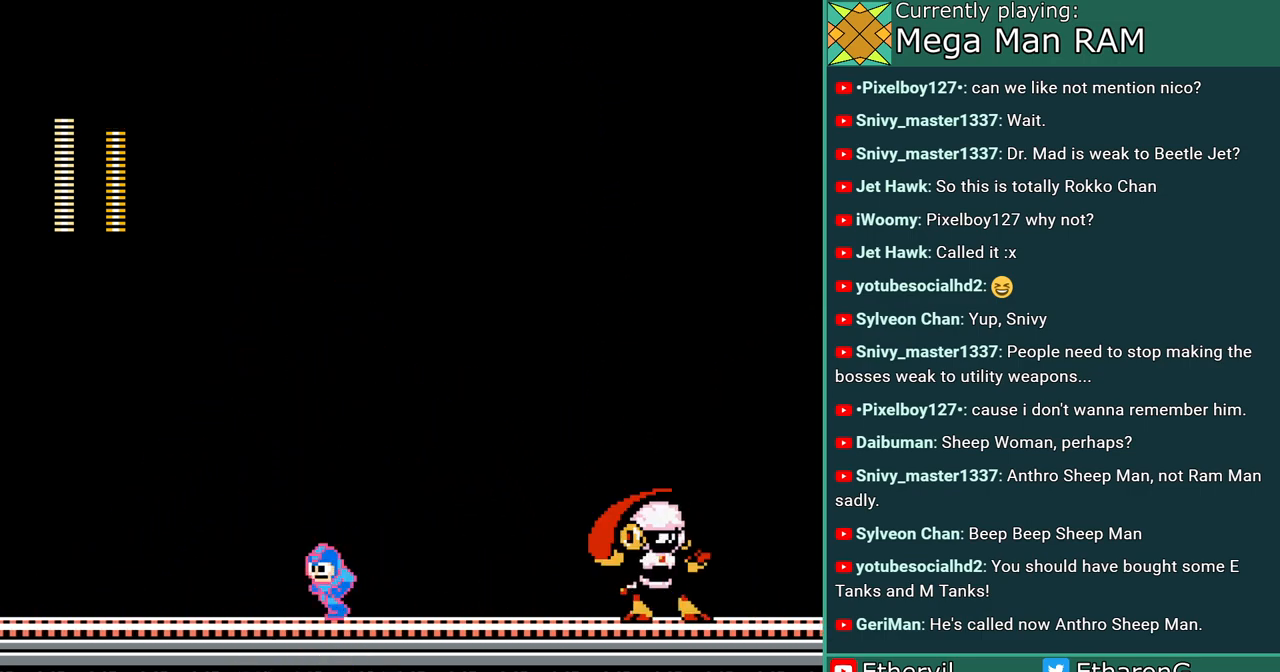
Gameplay with a controller; each line is a JSON object with the inputs held at the frame after it. "events" lists button and stick changes between this image and that frame as [ms after this image, input, new state], when the widget could be followed in between. Not read: B C DPAD_LEFT DPAD_RIGHT L3 R3.
{"buttons": ["A"], "events": []}
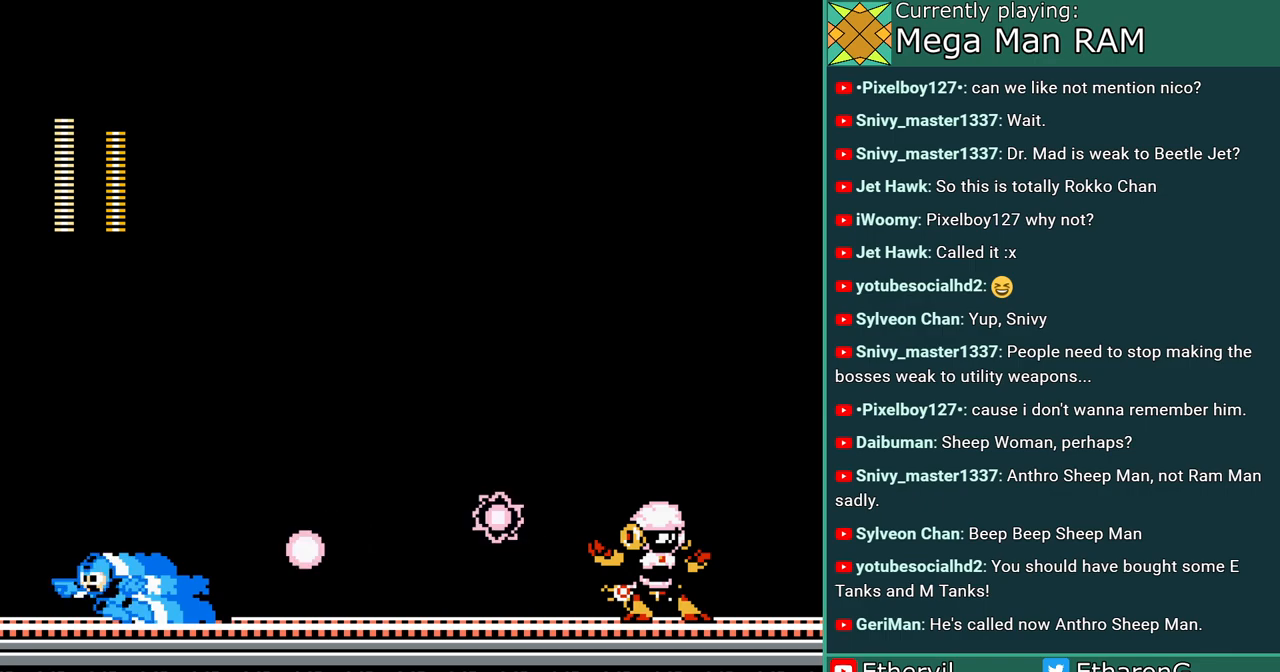
{"buttons": ["A"], "events": []}
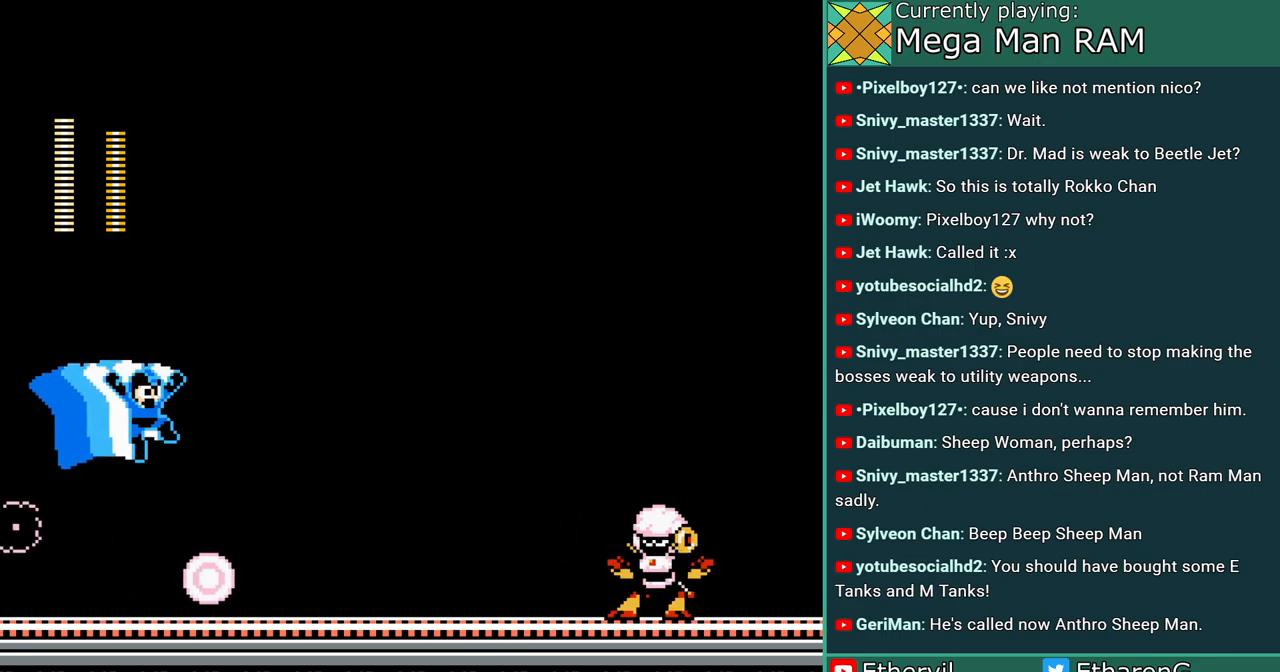
{"buttons": ["A"], "events": [[317, "A", "up"], [367, "A", "down"]]}
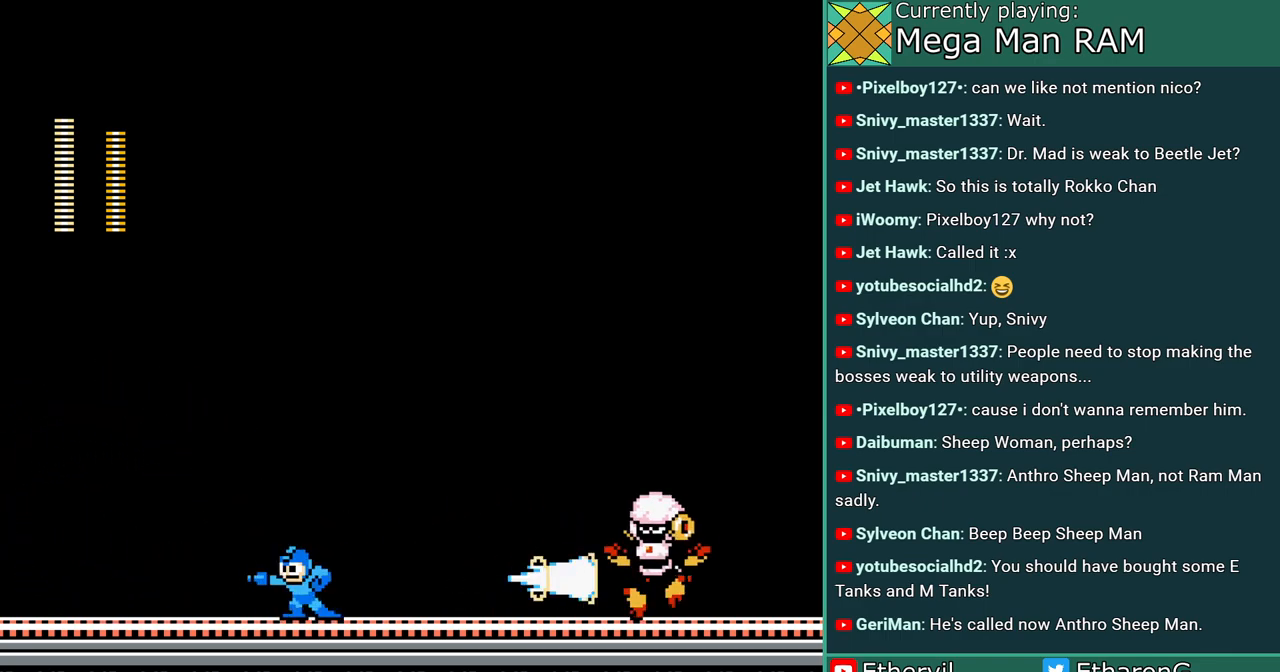
{"buttons": ["A"], "events": []}
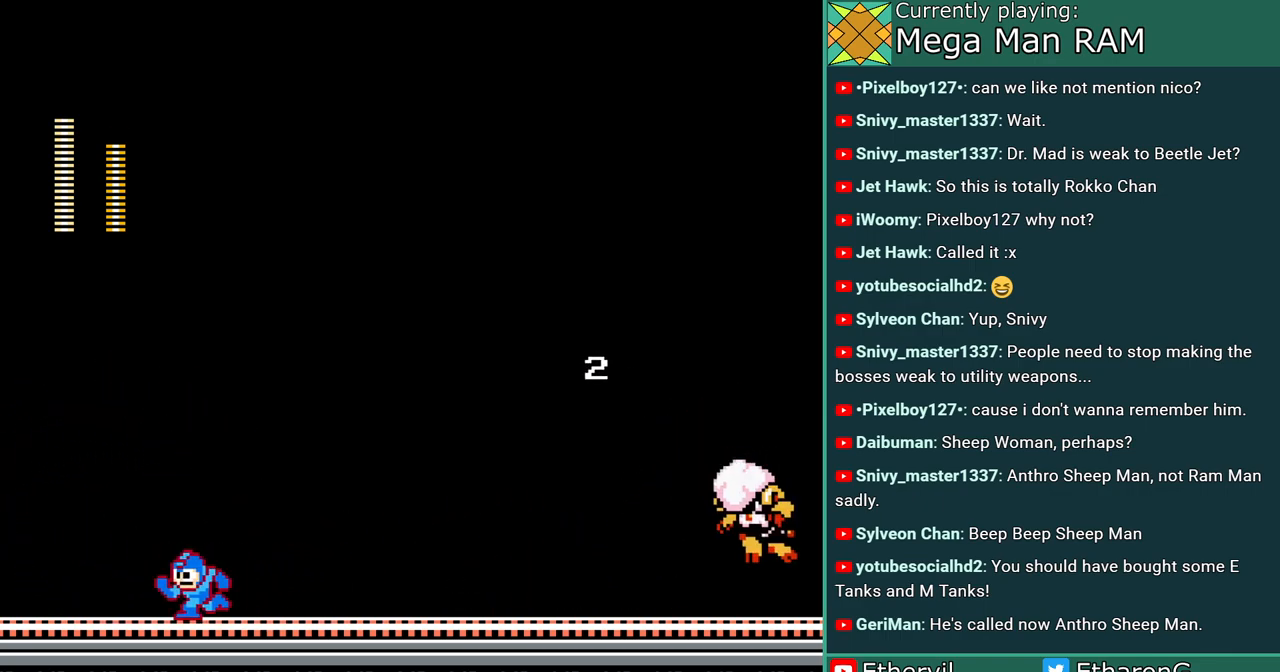
{"buttons": ["A"], "events": []}
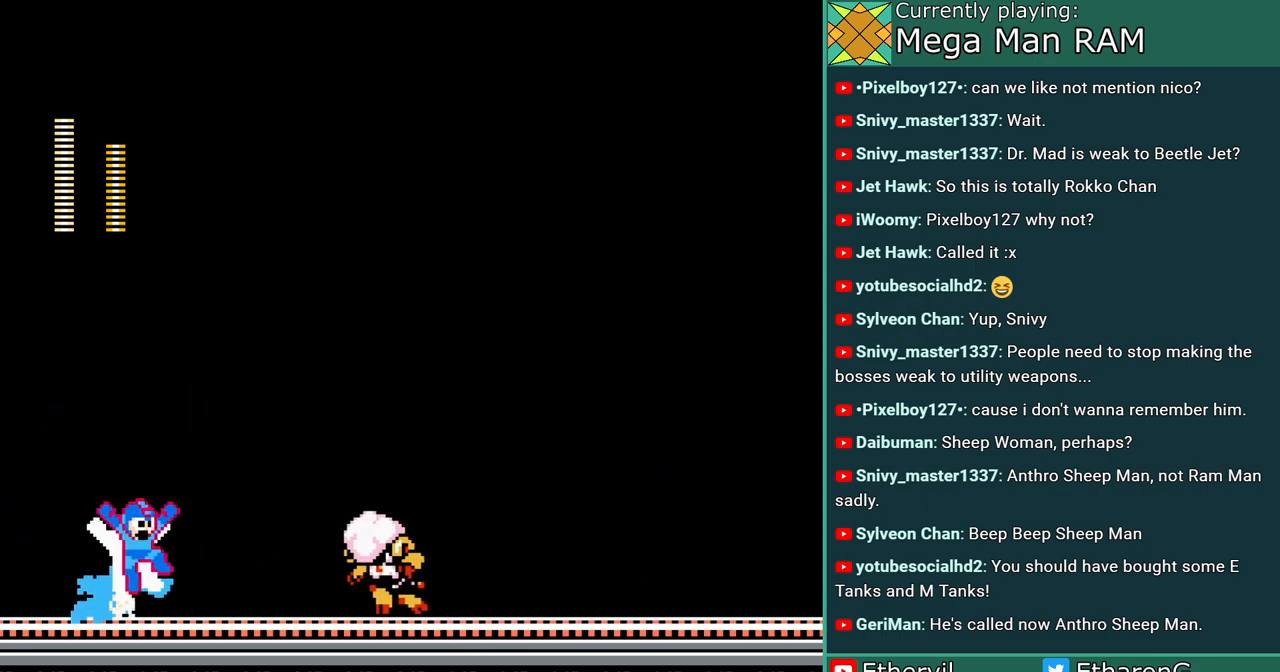
{"buttons": ["A"], "events": []}
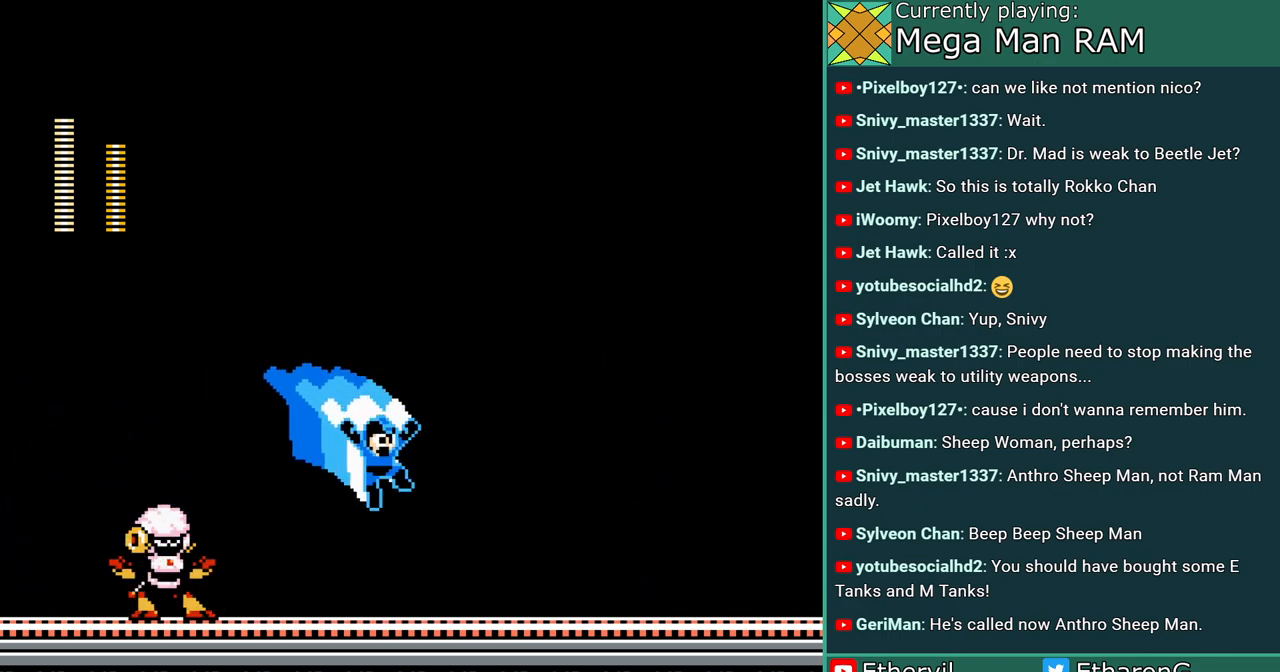
{"buttons": ["A"], "events": [[200, "A", "up"], [267, "A", "down"]]}
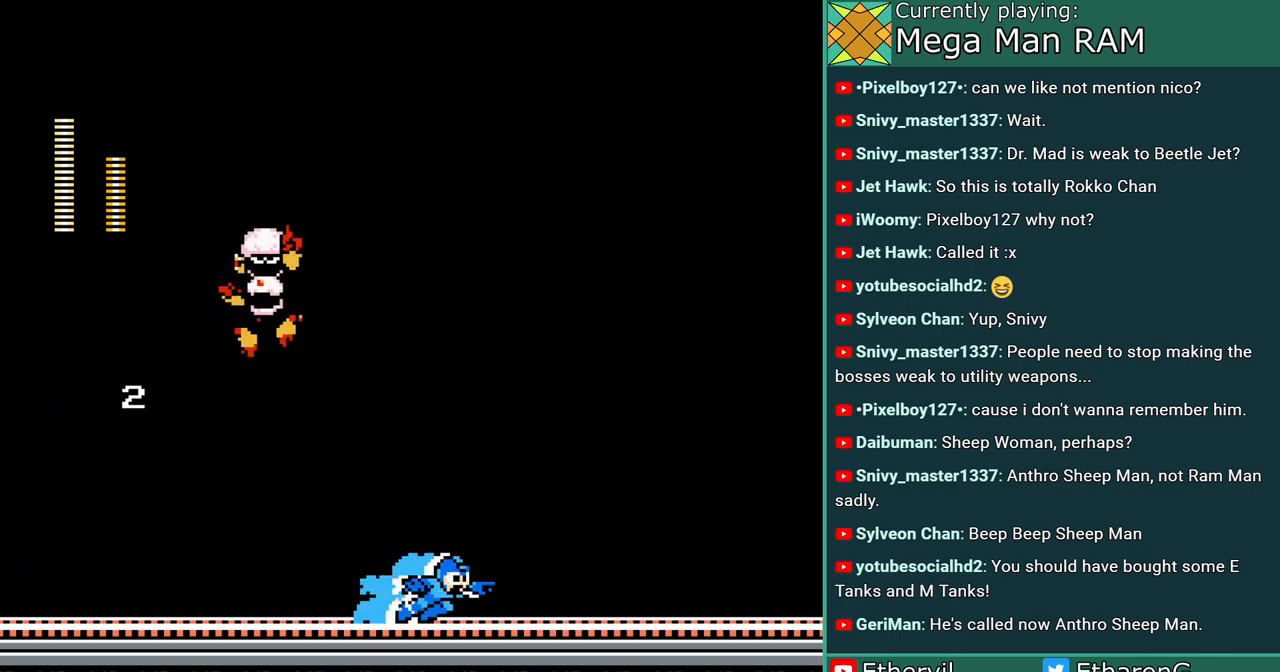
{"buttons": ["A"], "events": []}
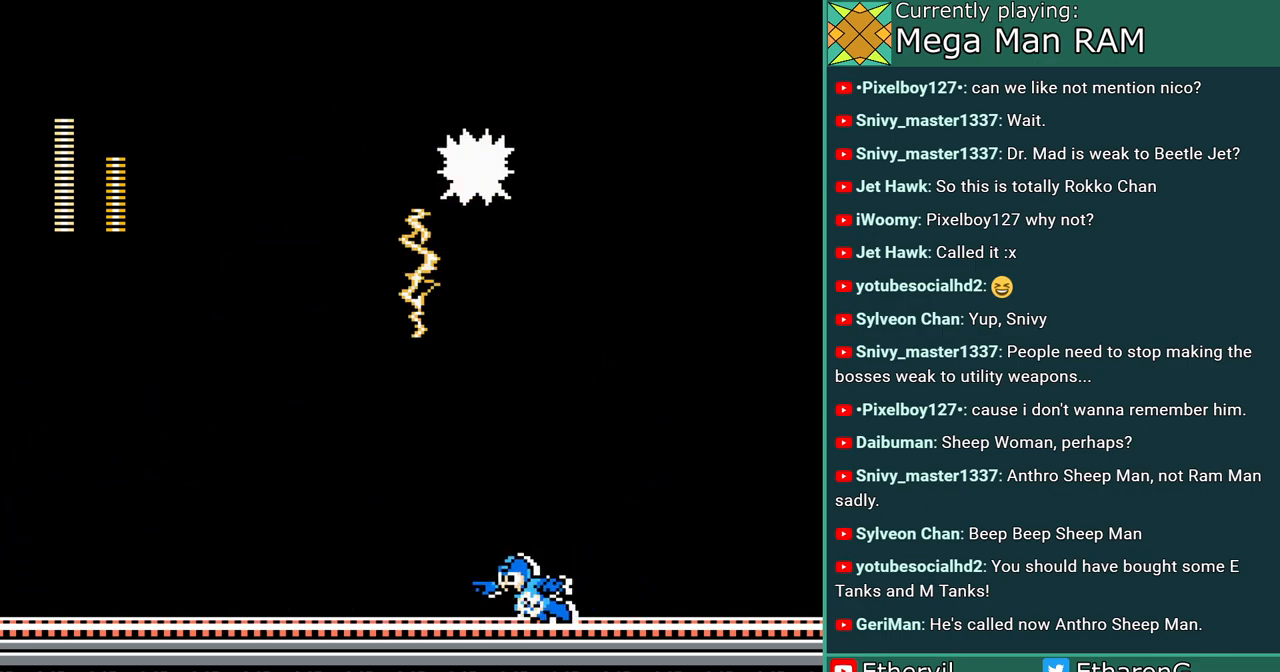
{"buttons": ["A"], "events": []}
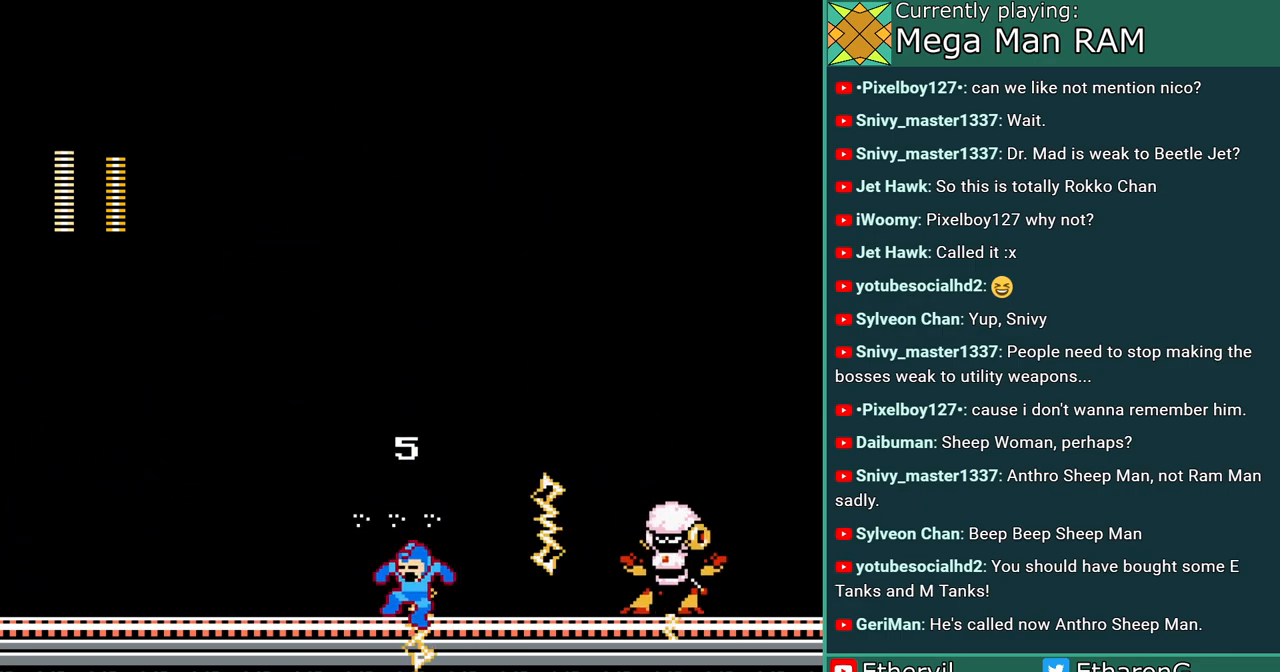
{"buttons": ["A"], "events": []}
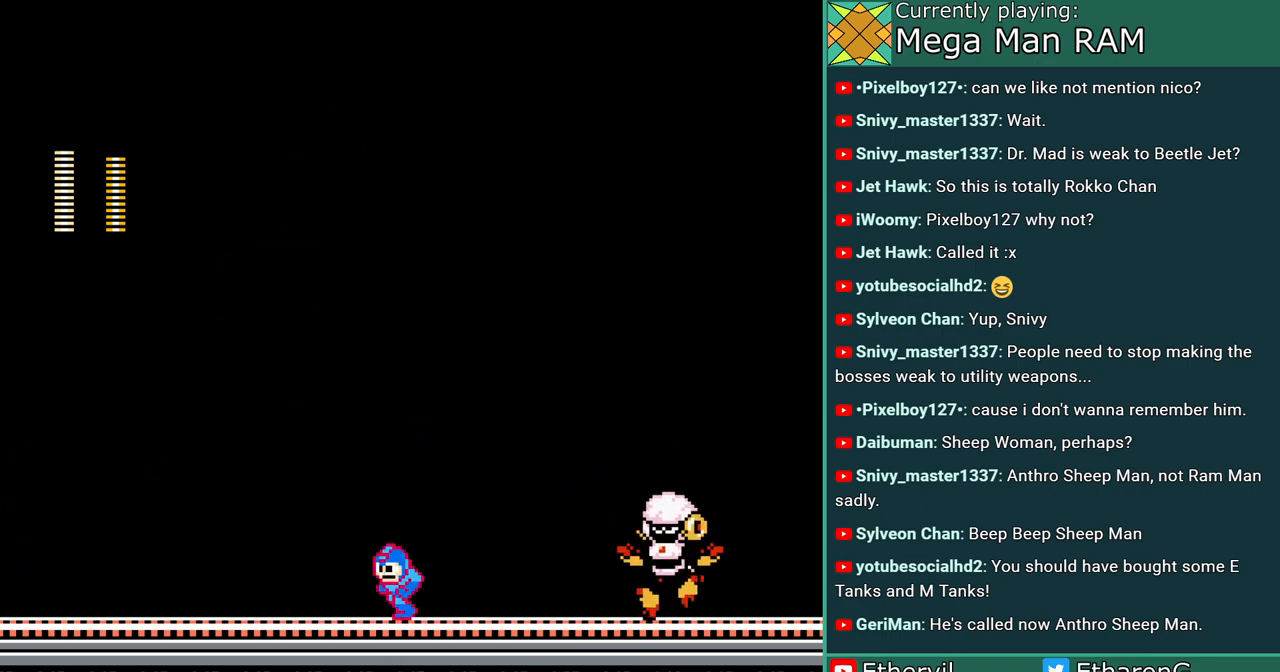
{"buttons": ["A"], "events": []}
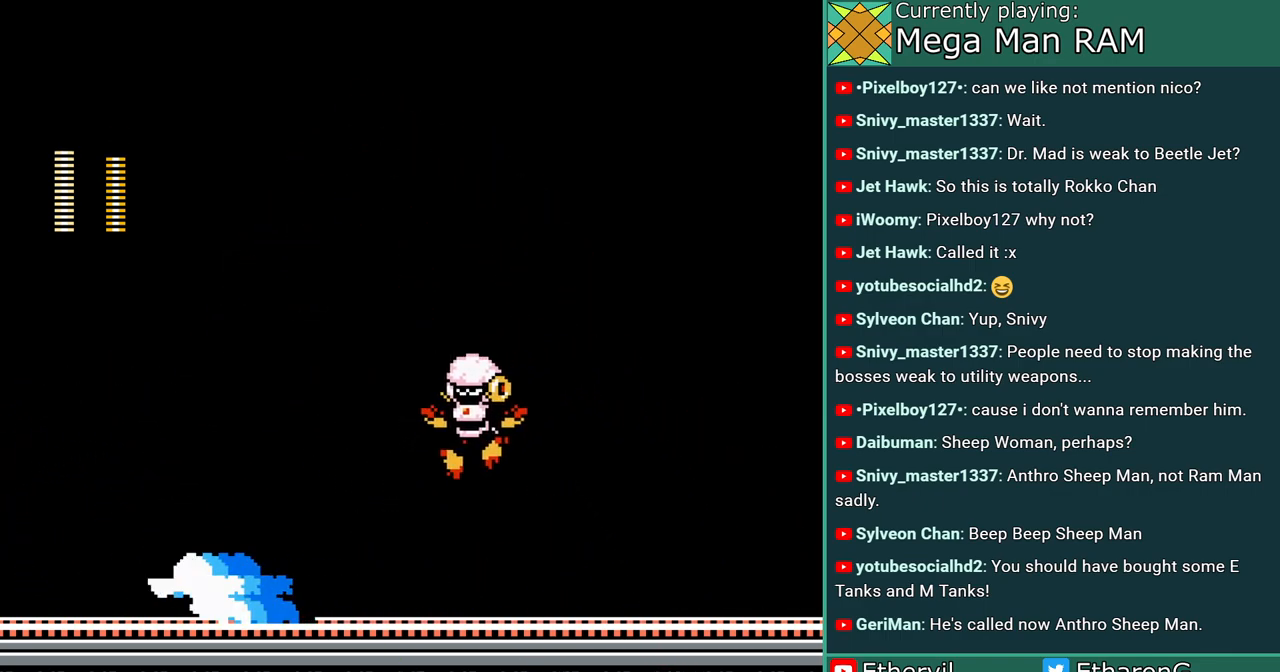
{"buttons": ["A"], "events": [[83, "A", "up"], [150, "A", "down"]]}
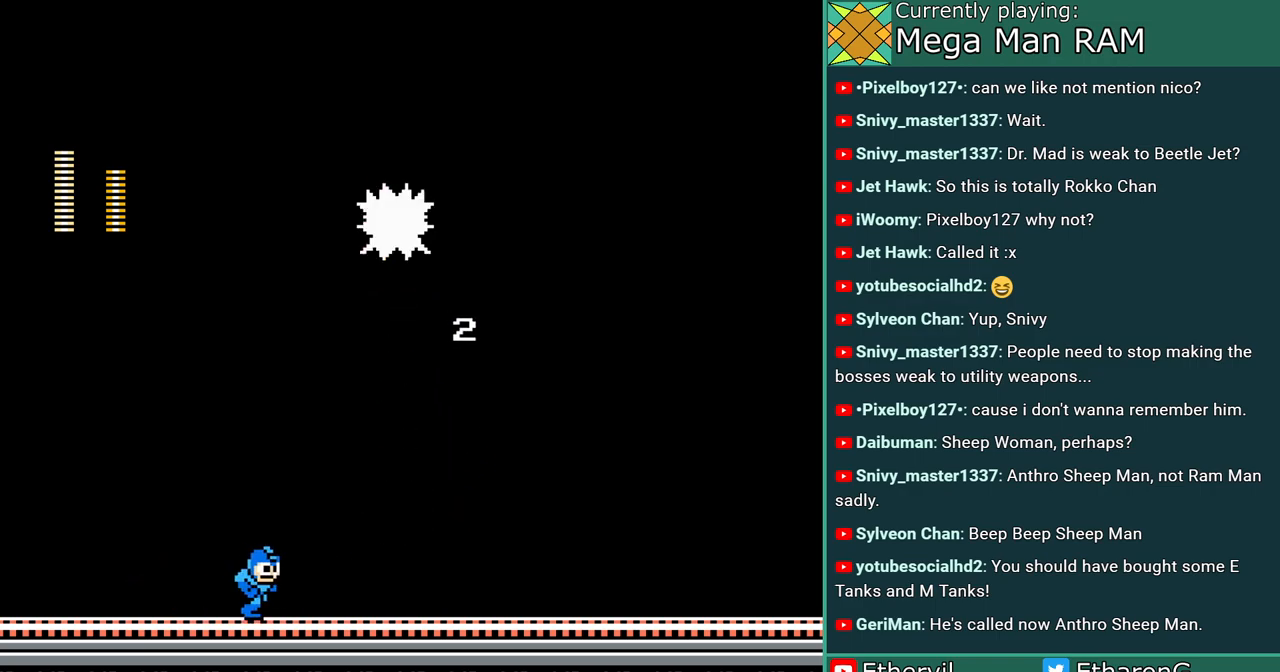
{"buttons": ["A"], "events": []}
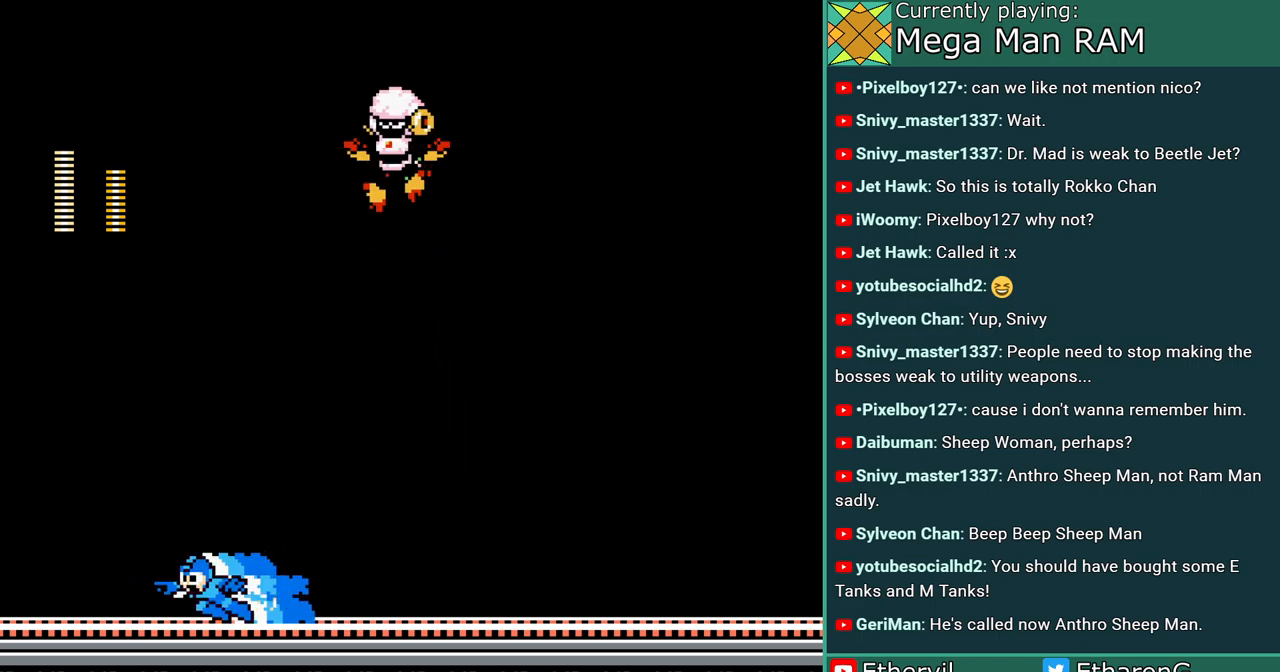
{"buttons": ["A"], "events": []}
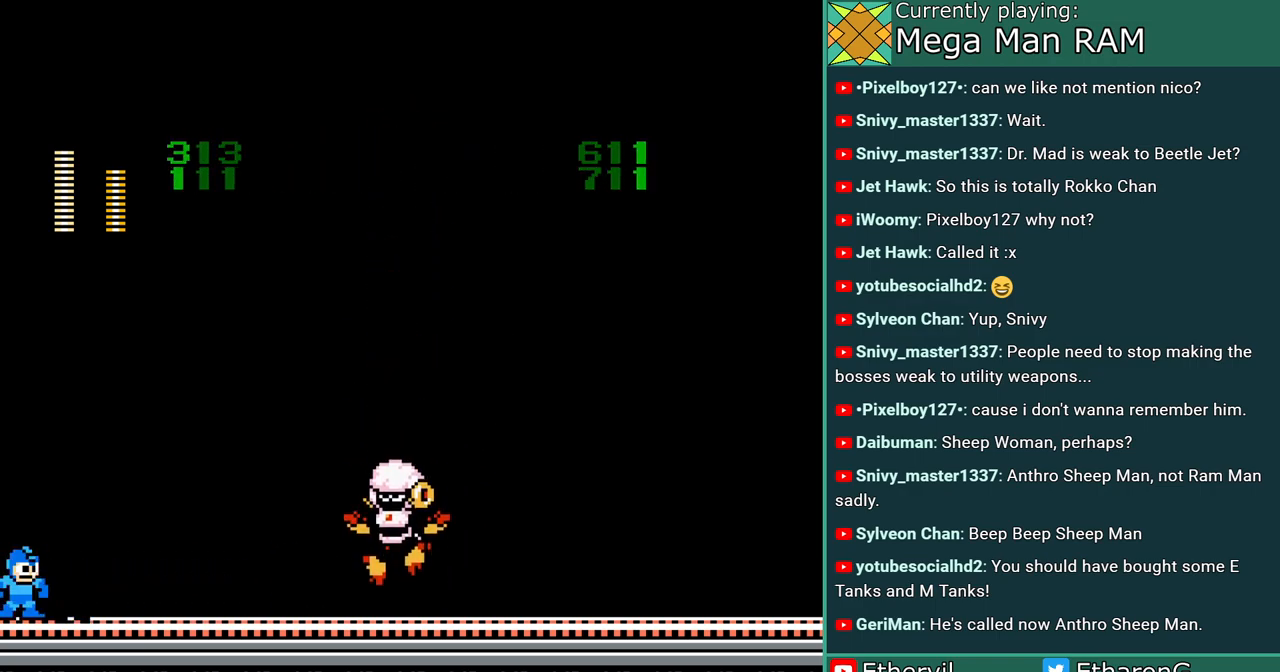
{"buttons": ["A"], "events": [[33, "A", "up"], [100, "A", "down"]]}
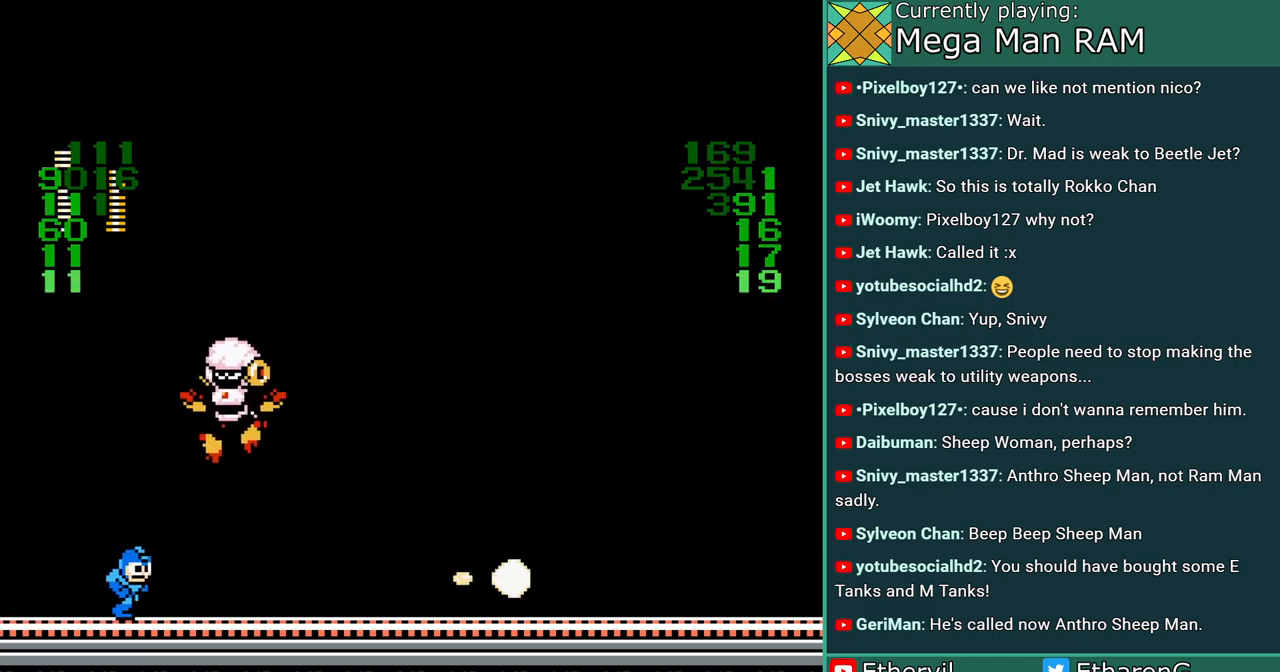
{"buttons": ["A"], "events": []}
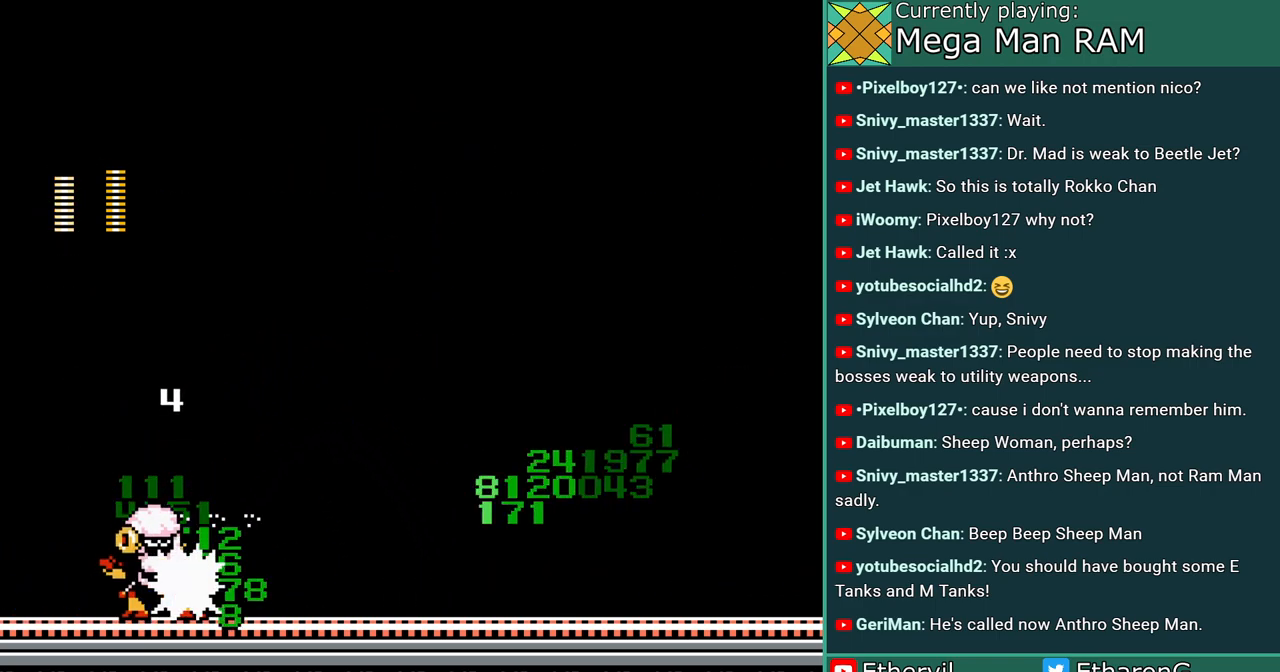
{"buttons": ["A"], "events": []}
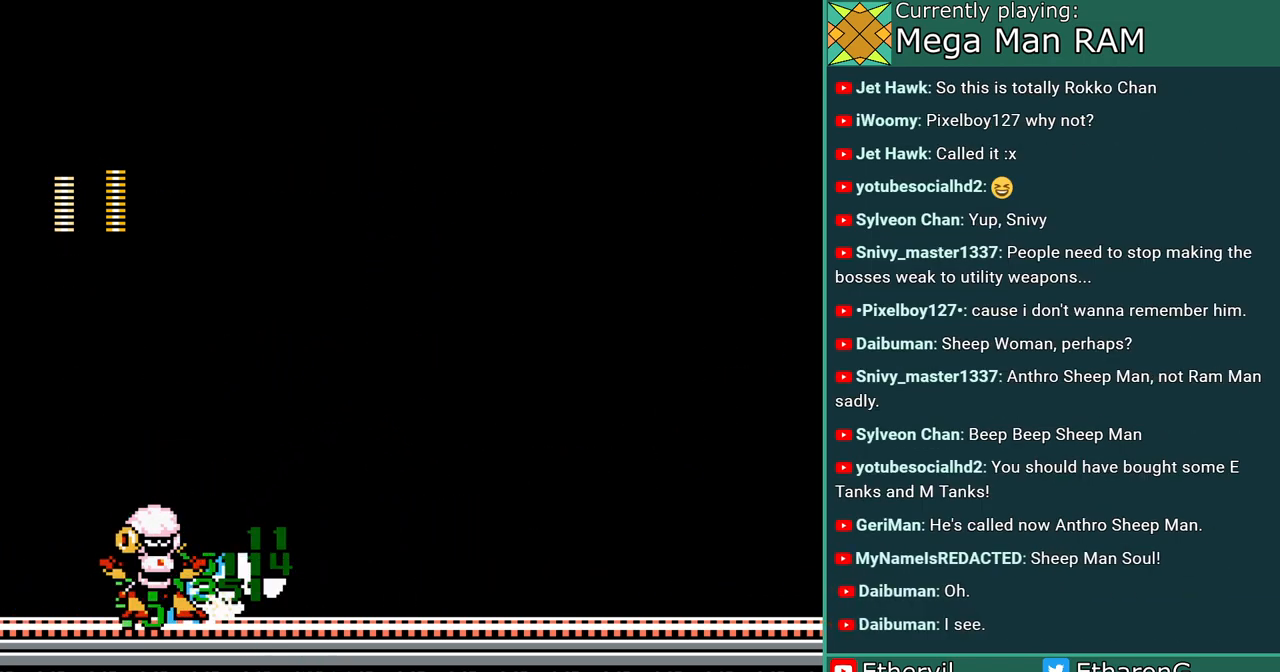
{"buttons": ["A"], "events": [[400, "A", "up"], [450, "A", "down"]]}
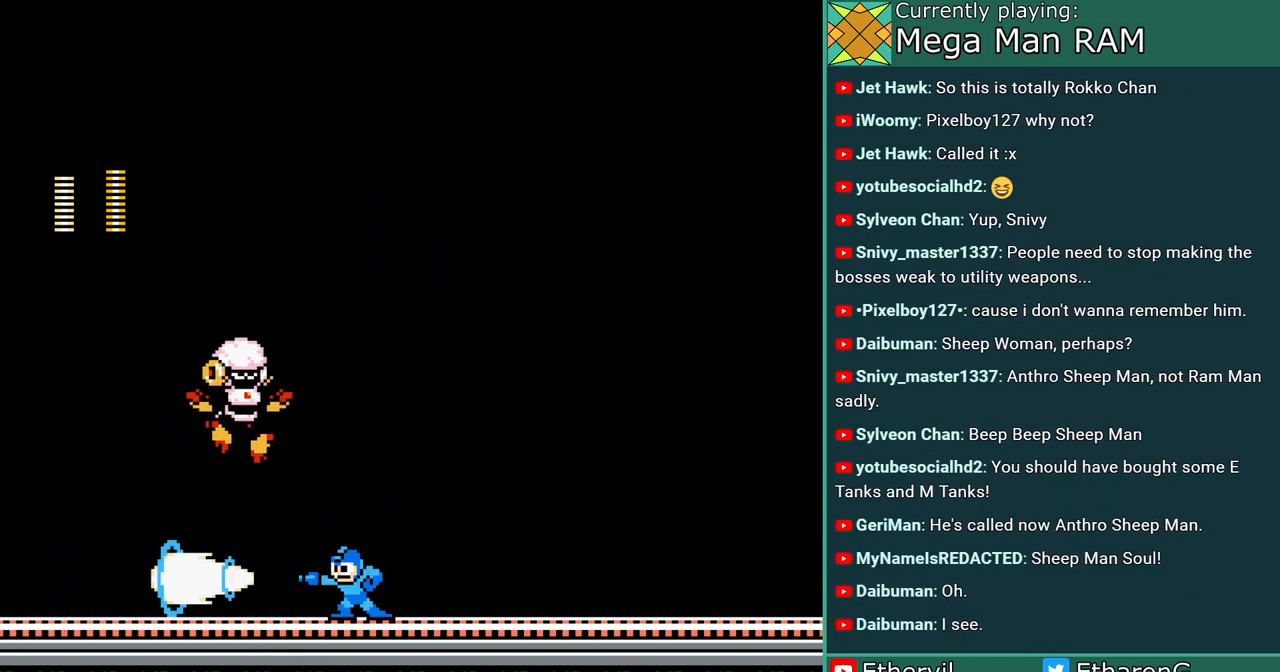
{"buttons": ["A"], "events": []}
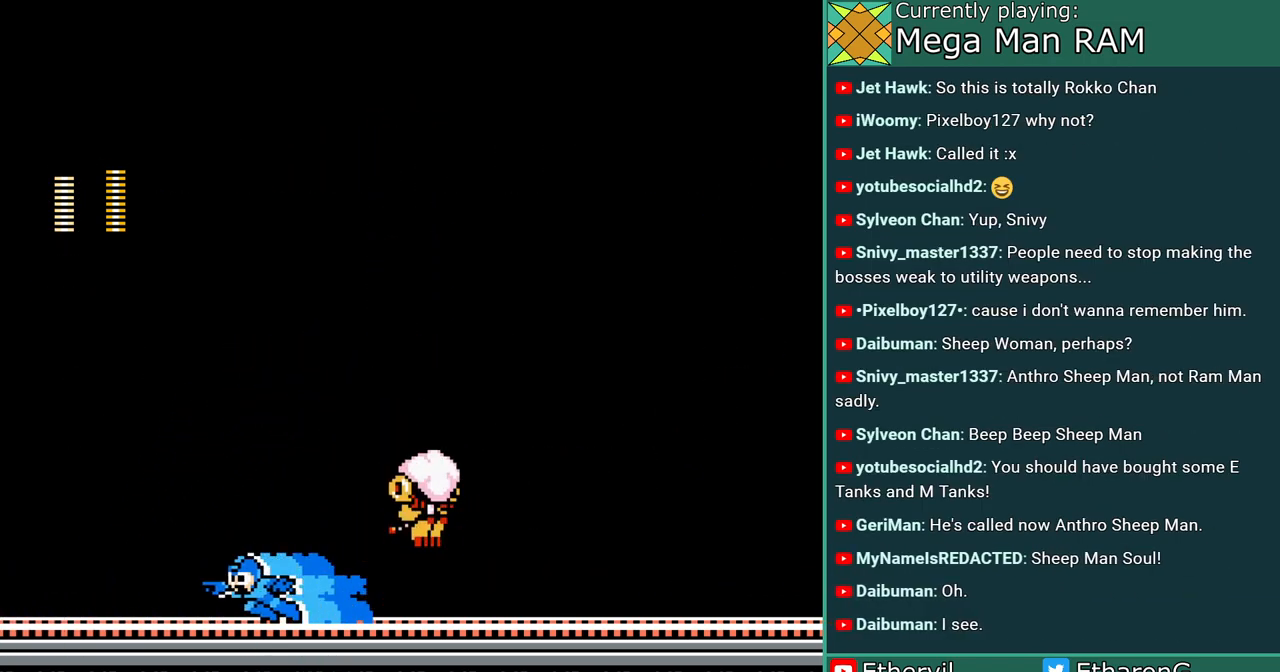
{"buttons": ["A"], "events": []}
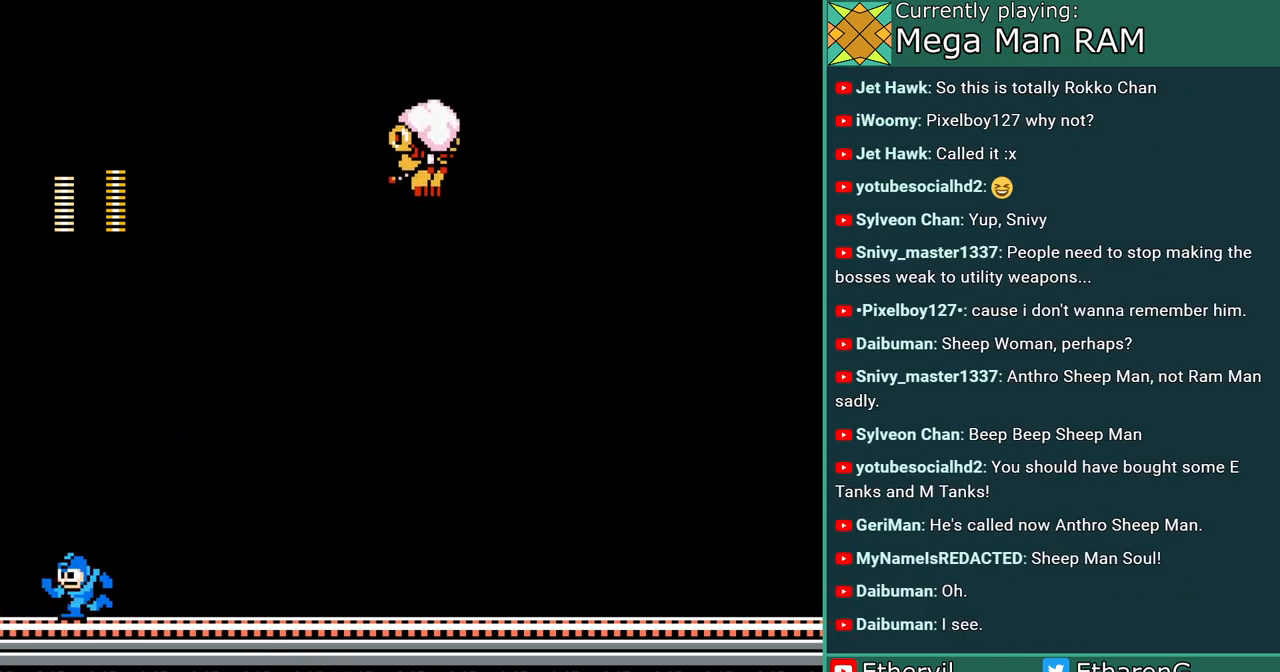
{"buttons": ["A"], "events": []}
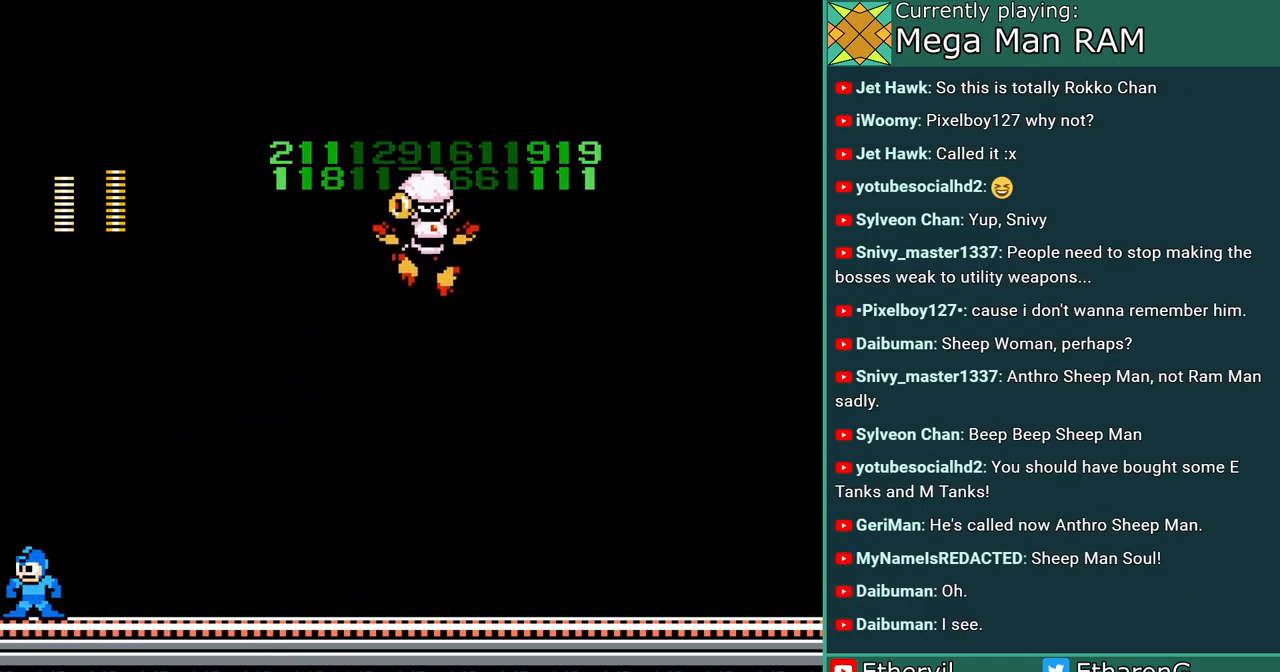
{"buttons": ["A"], "events": [[300, "A", "up"], [367, "A", "down"]]}
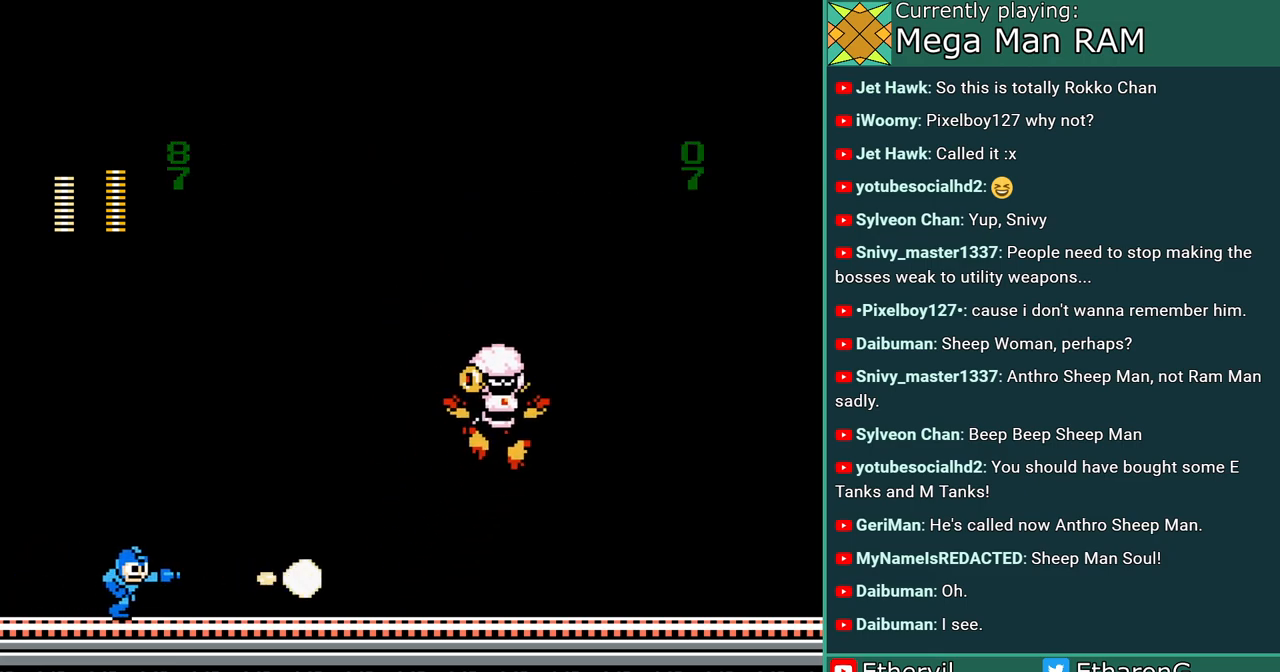
{"buttons": ["A"], "events": []}
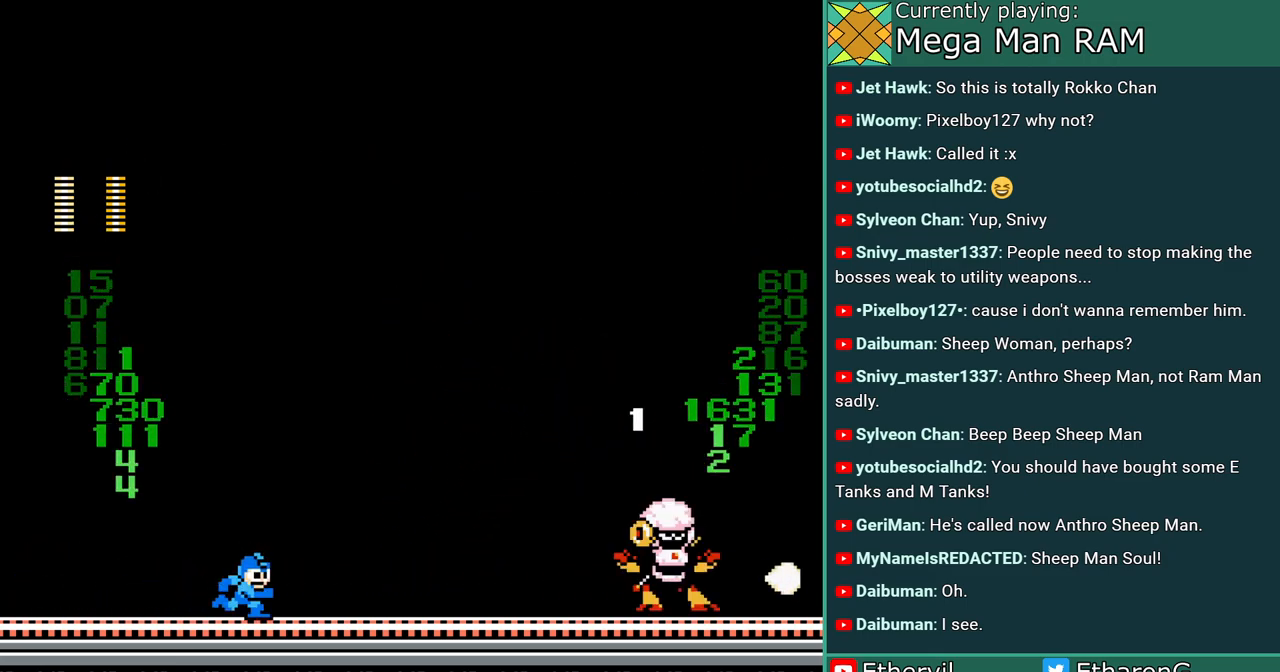
{"buttons": ["A"], "events": []}
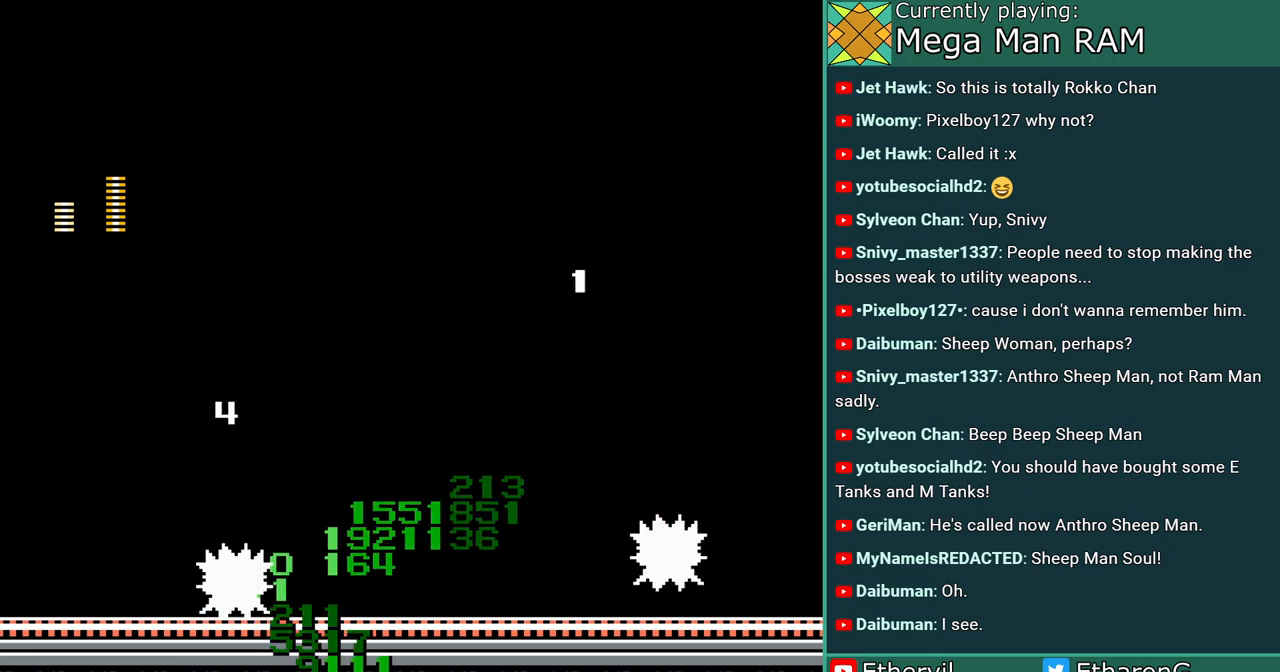
{"buttons": ["A"], "events": []}
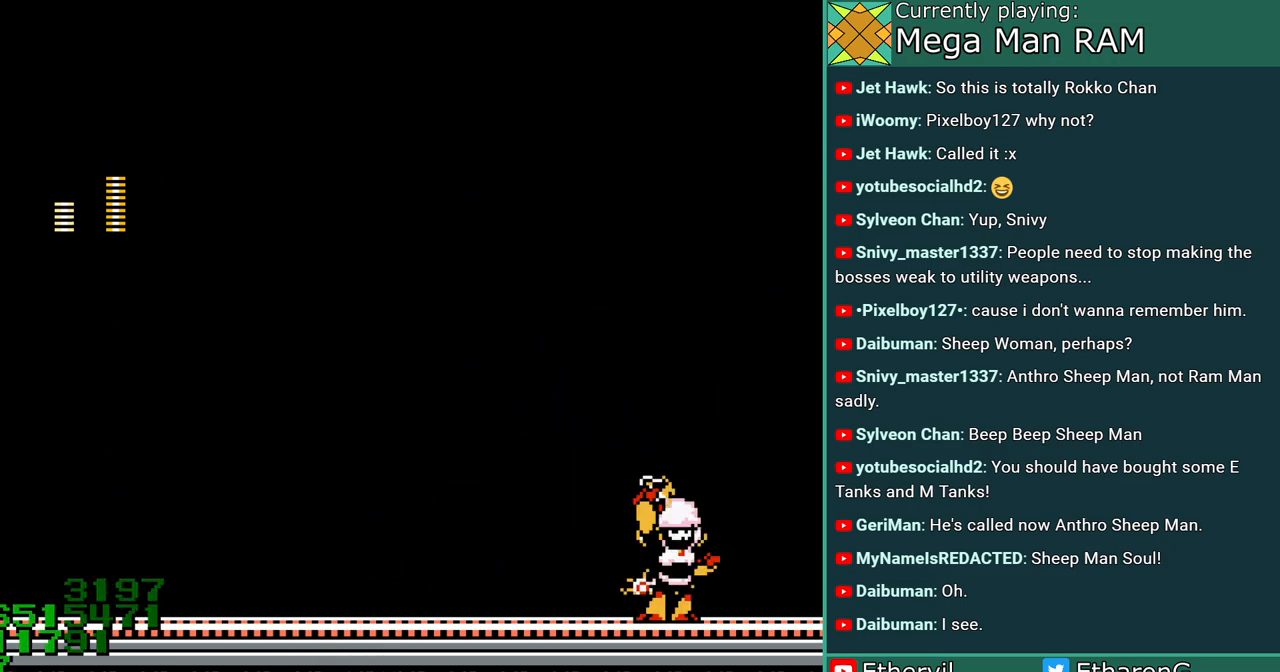
{"buttons": ["A"], "events": [[183, "A", "up"], [250, "A", "down"]]}
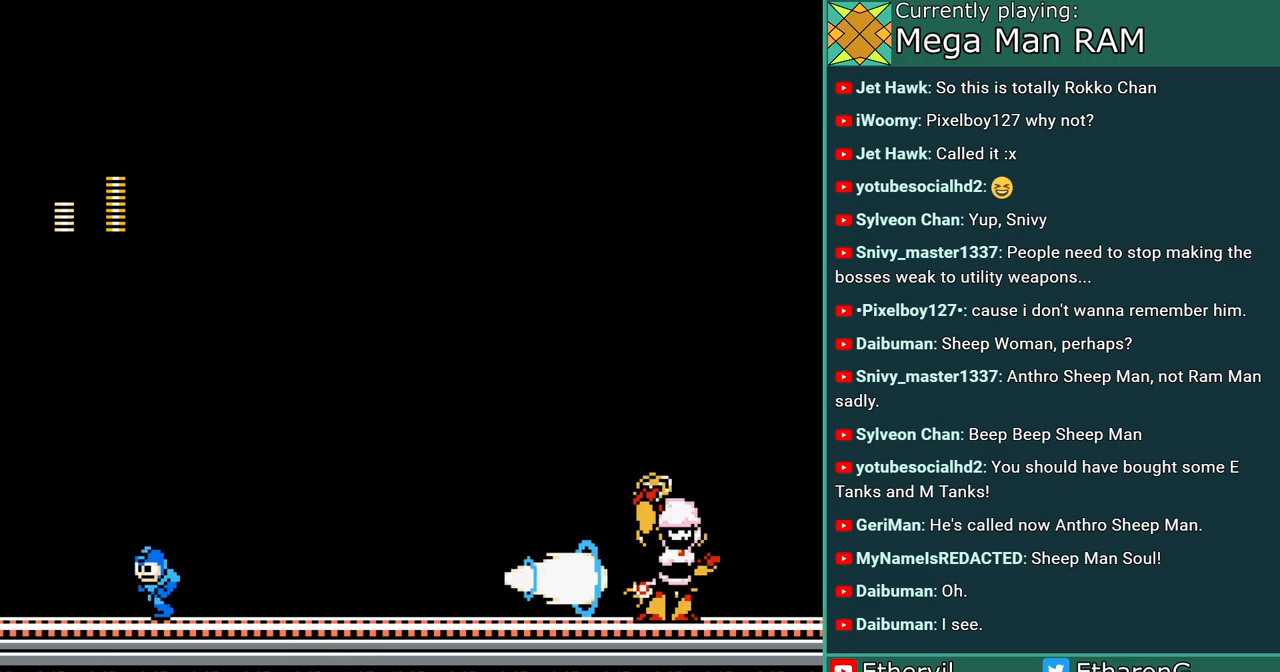
{"buttons": ["A"], "events": []}
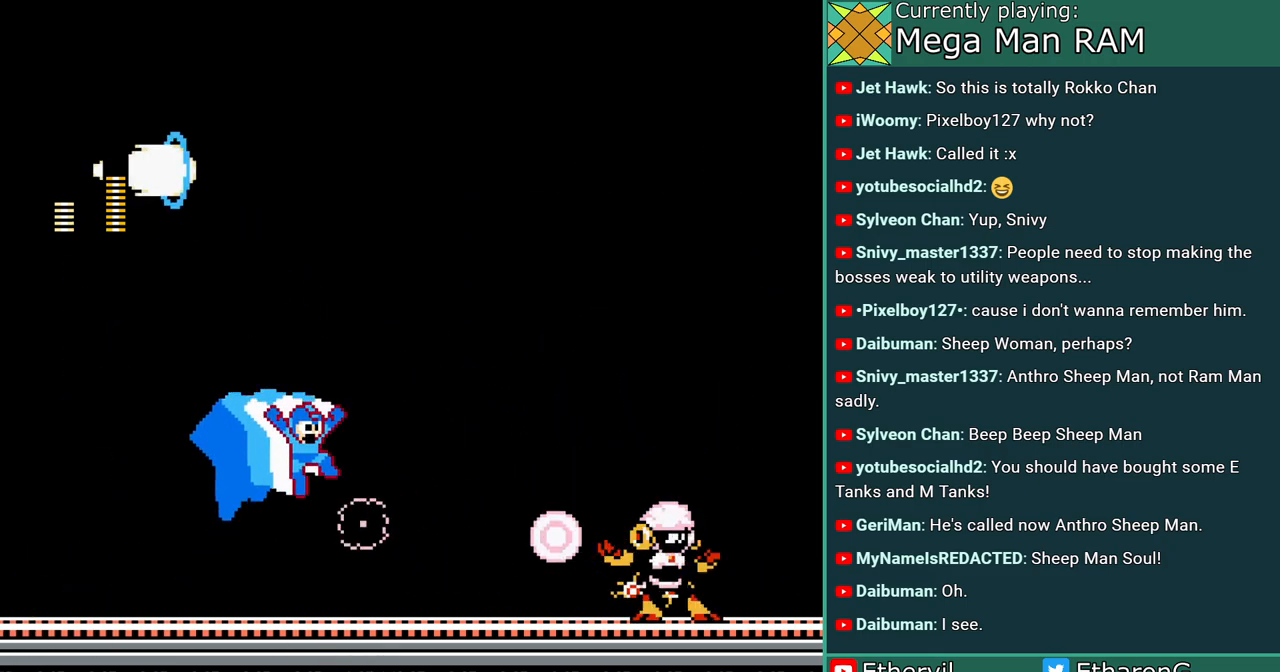
{"buttons": []}
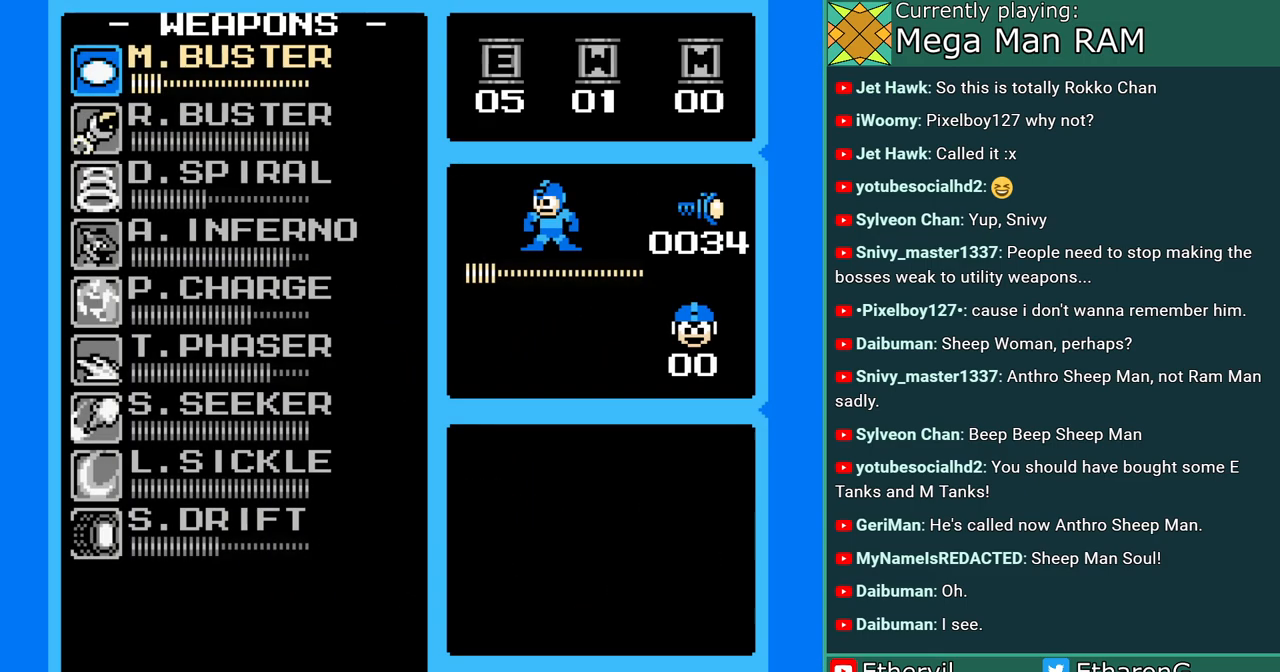
{"buttons": [], "events": []}
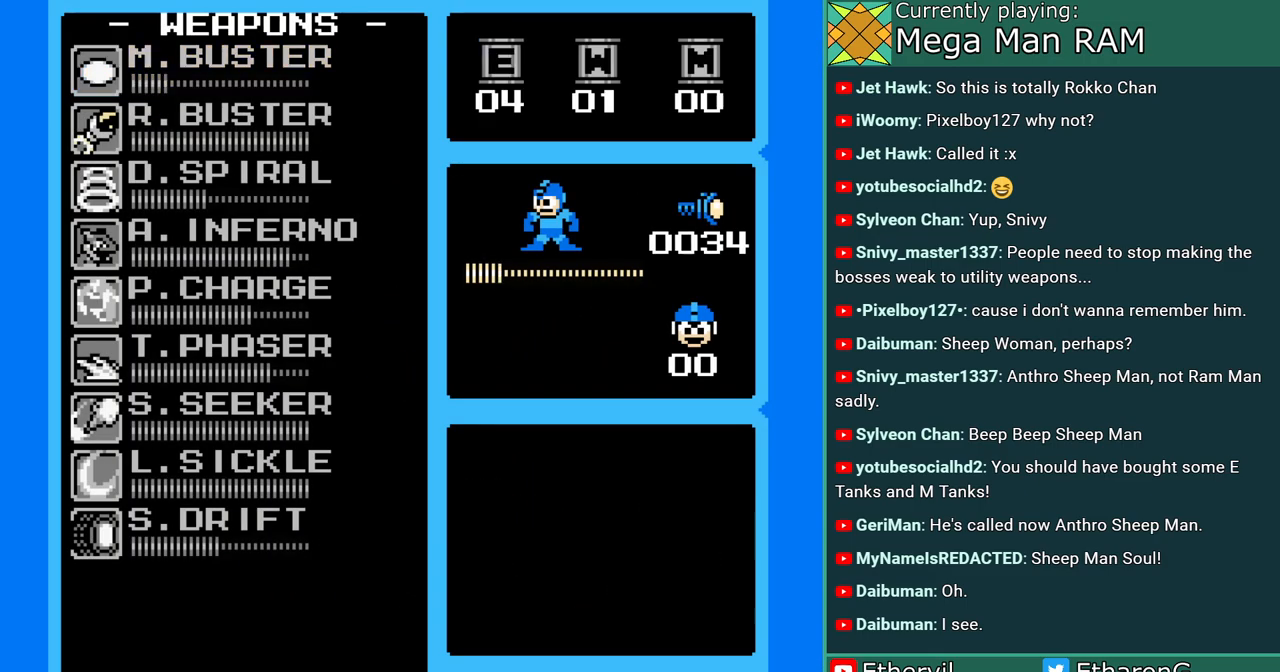
{"buttons": [], "events": []}
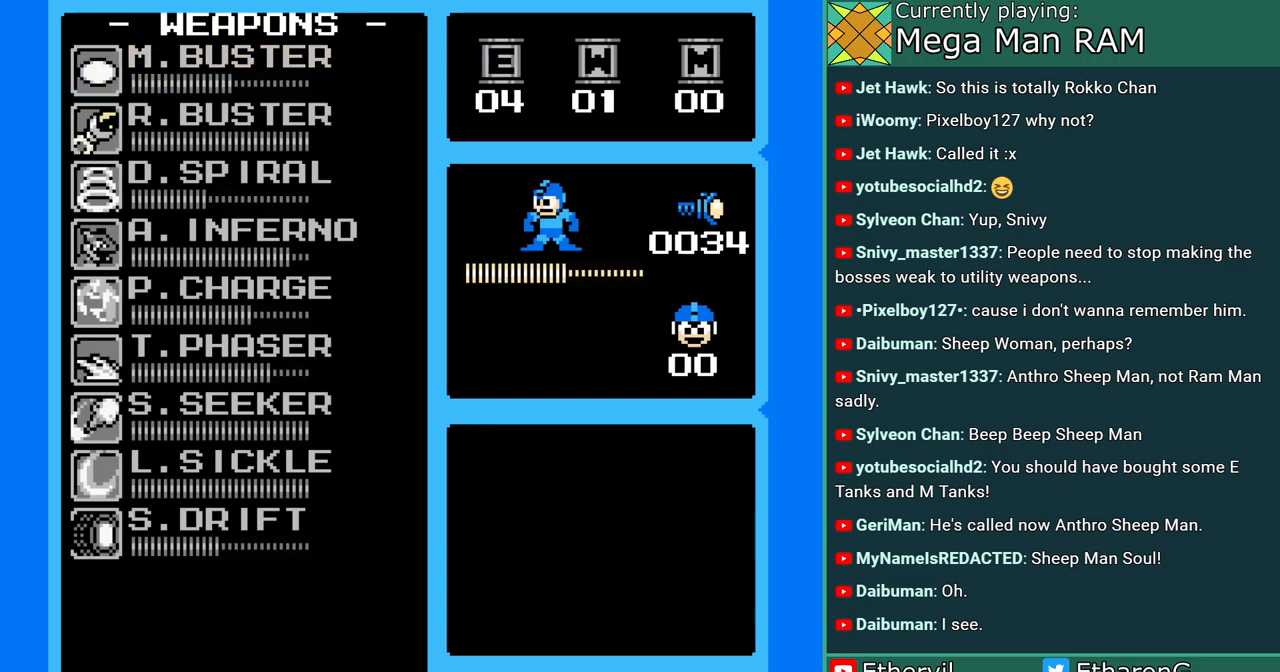
{"buttons": [], "events": []}